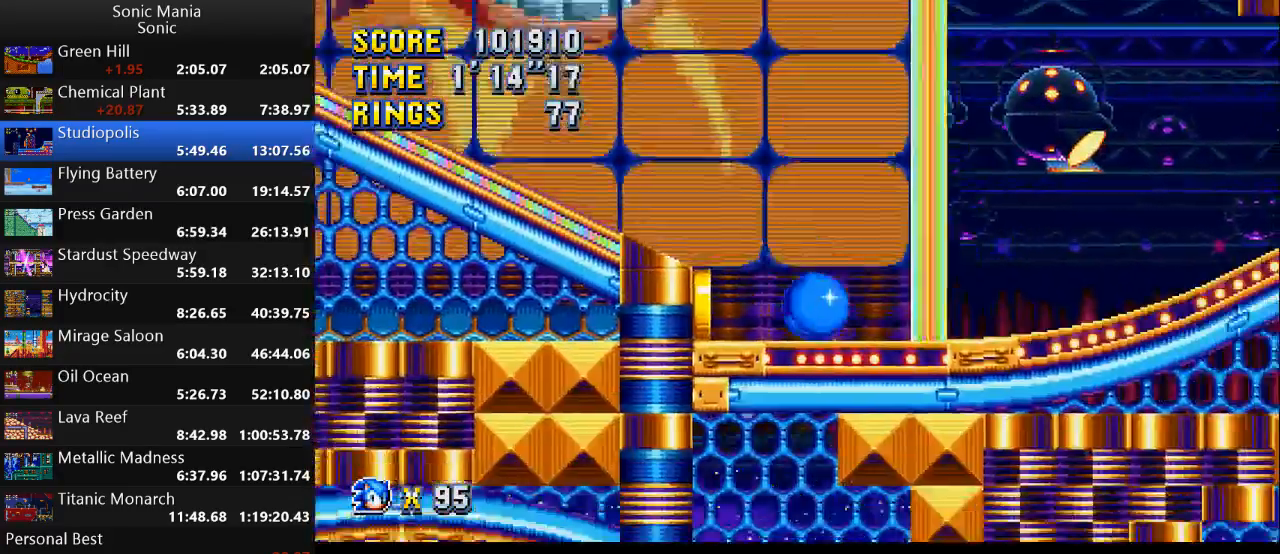
Gameplay with a controller (Xbox layout); each line is a JSON object with the inputs held at the frame after it. "events" lists button and stick changes between this image and that frame as [ms after this image, input, new state], when the widget could be followed in between. Not read: DPAD_DOWN DPAD_LEFT DPAD_RIGHT DPAD_UP L2 L3 R1 R2 R3 SELECT START X Y.
{"buttons": ["B"], "left_stick": "right", "right_stick": "center", "events": [[300, "left_stick", "right"]]}
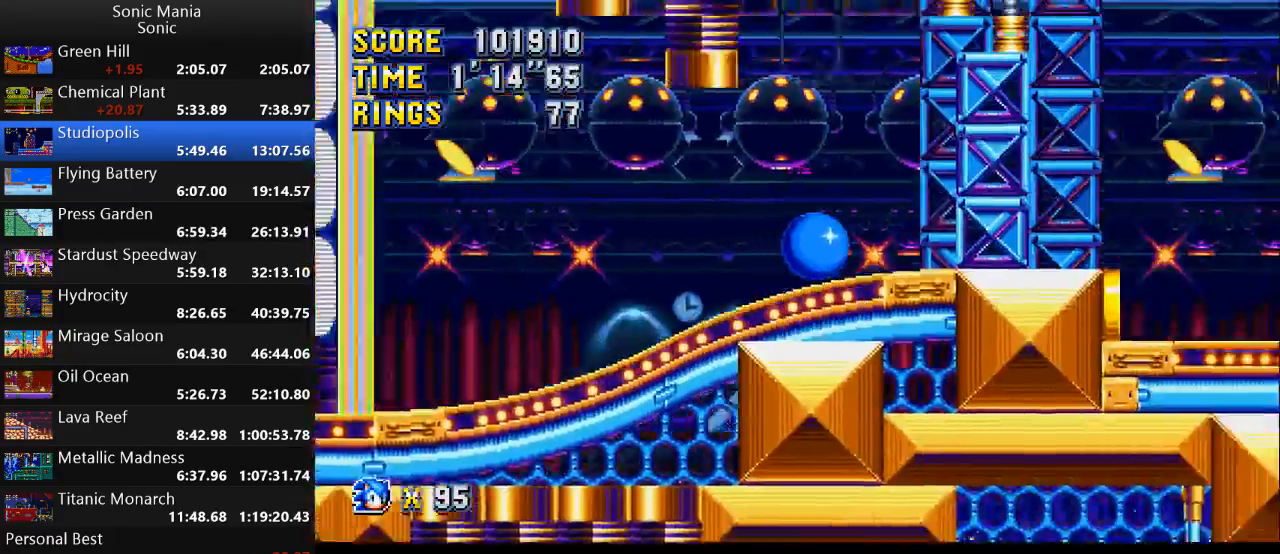
{"buttons": [], "left_stick": "right", "right_stick": "center", "events": [[400, "B", "up"]]}
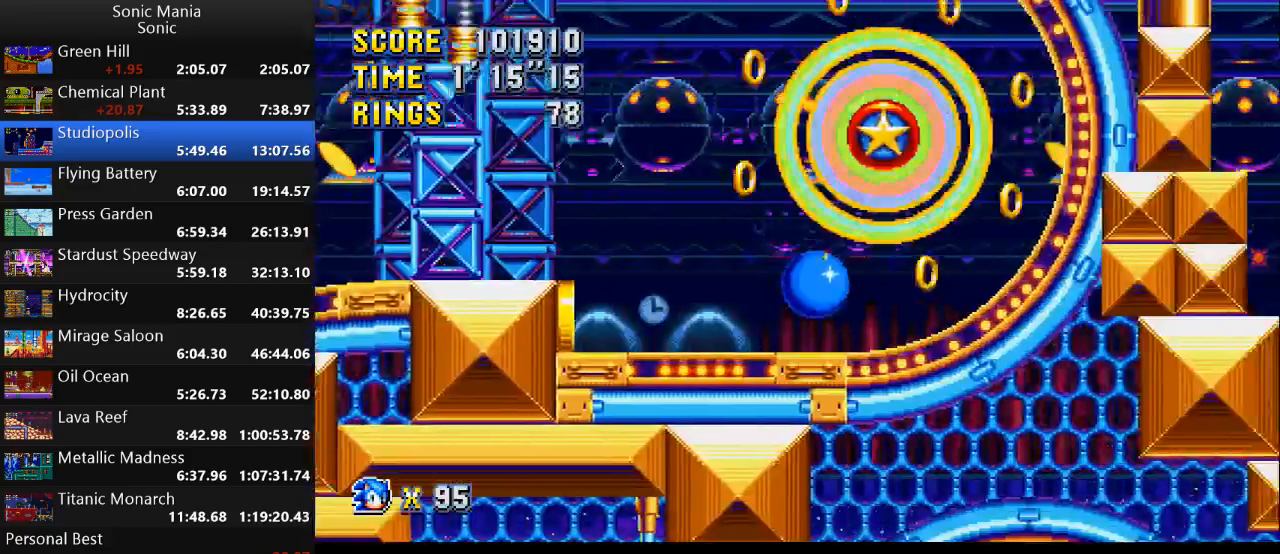
{"buttons": [], "left_stick": "right", "right_stick": "center", "events": []}
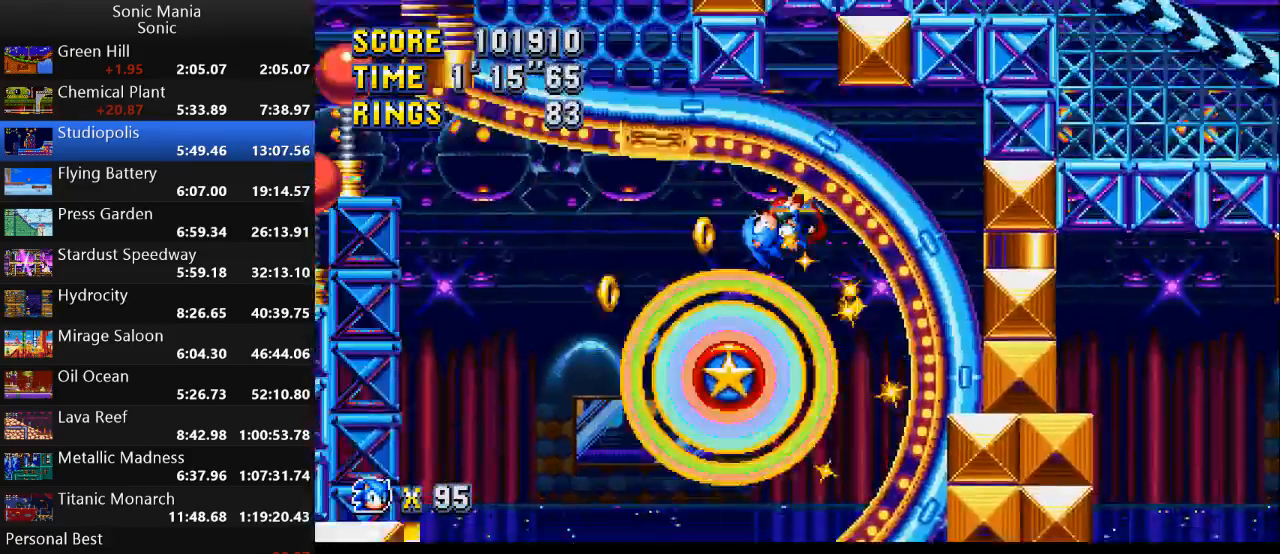
{"buttons": [], "left_stick": "right", "right_stick": "center", "events": []}
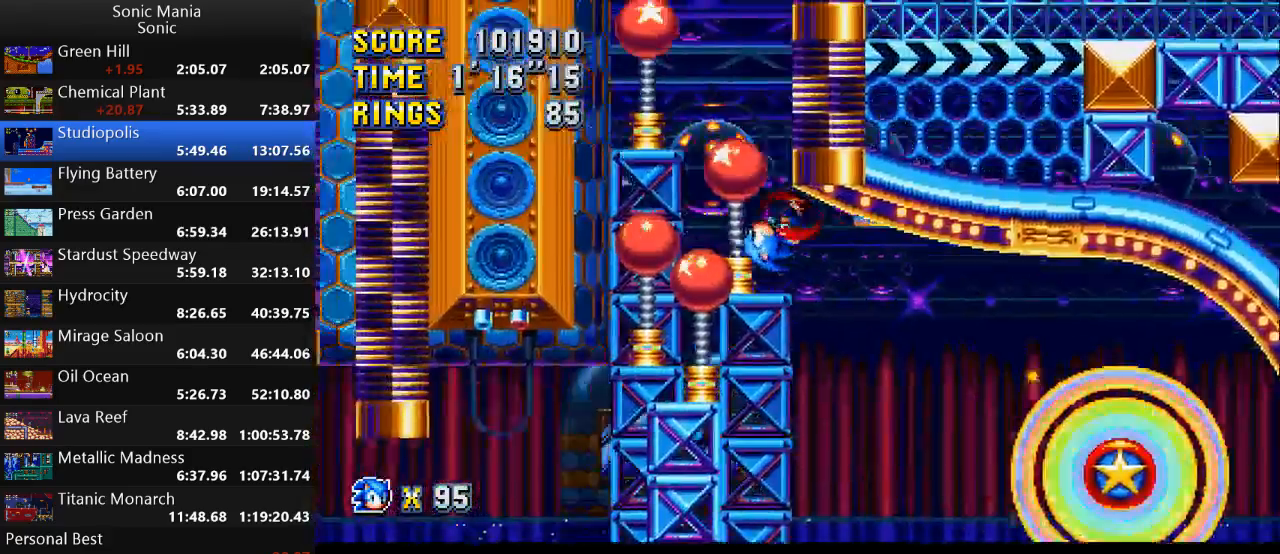
{"buttons": [], "left_stick": "center", "right_stick": "center", "events": [[100, "left_stick", "center"], [367, "left_stick", "right"], [467, "left_stick", "center"]]}
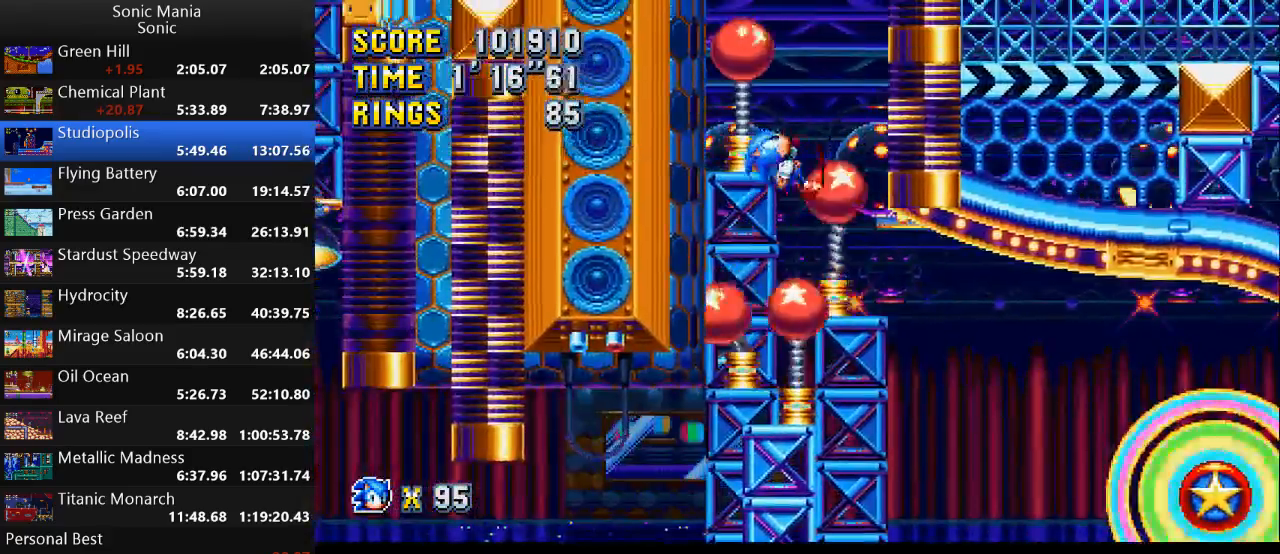
{"buttons": [], "left_stick": "up-right", "right_stick": "center", "events": [[67, "left_stick", "right"], [267, "left_stick", "left"], [433, "left_stick", "center"], [500, "left_stick", "up-right"]]}
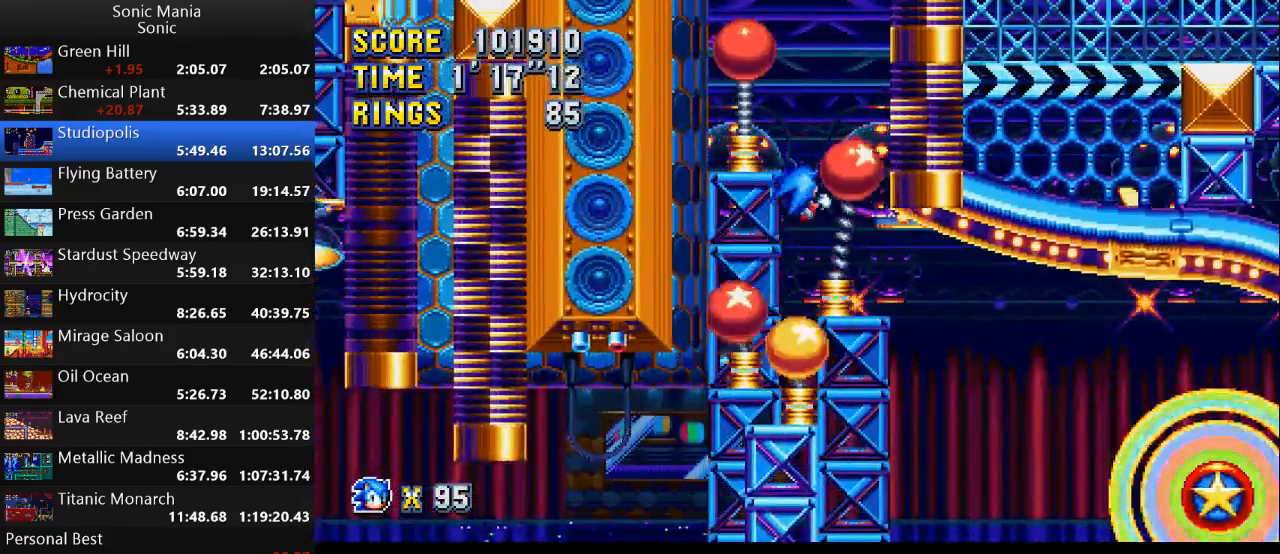
{"buttons": [], "left_stick": "center", "right_stick": "center", "events": [[133, "left_stick", "up"], [267, "left_stick", "center"]]}
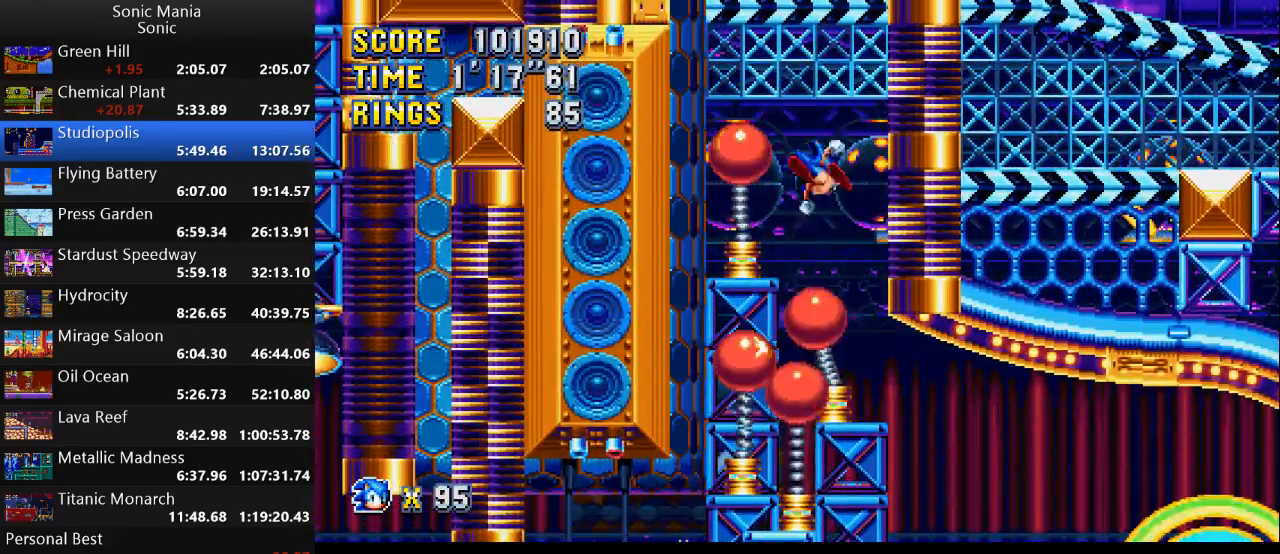
{"buttons": [], "left_stick": "left", "right_stick": "center", "events": [[67, "left_stick", "left"], [167, "left_stick", "center"], [433, "left_stick", "left"]]}
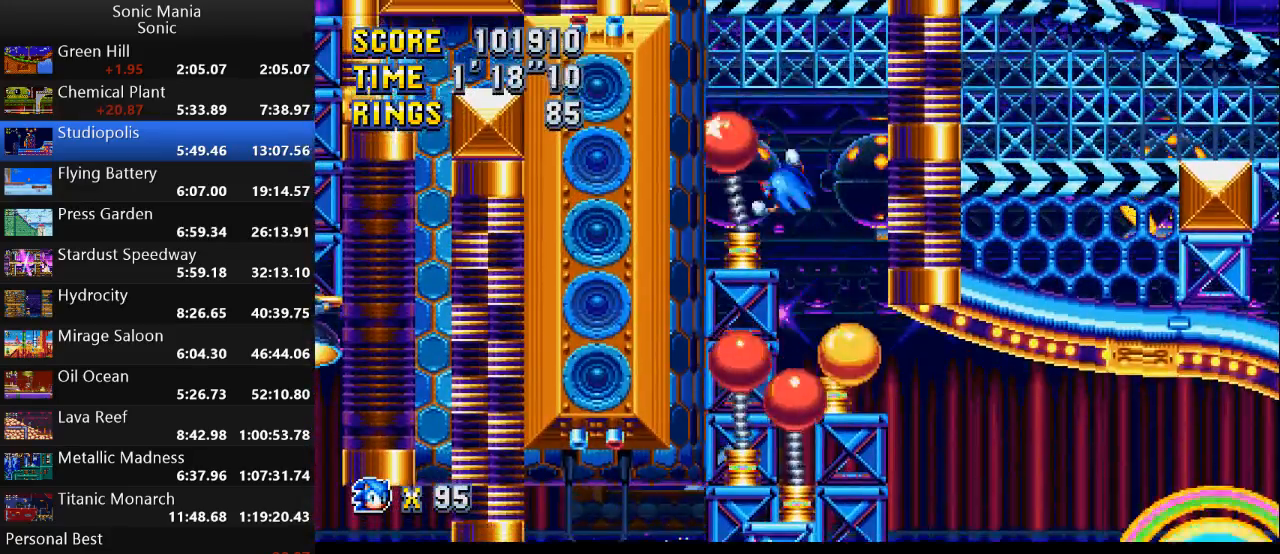
{"buttons": [], "left_stick": "center", "right_stick": "center", "events": [[467, "left_stick", "center"]]}
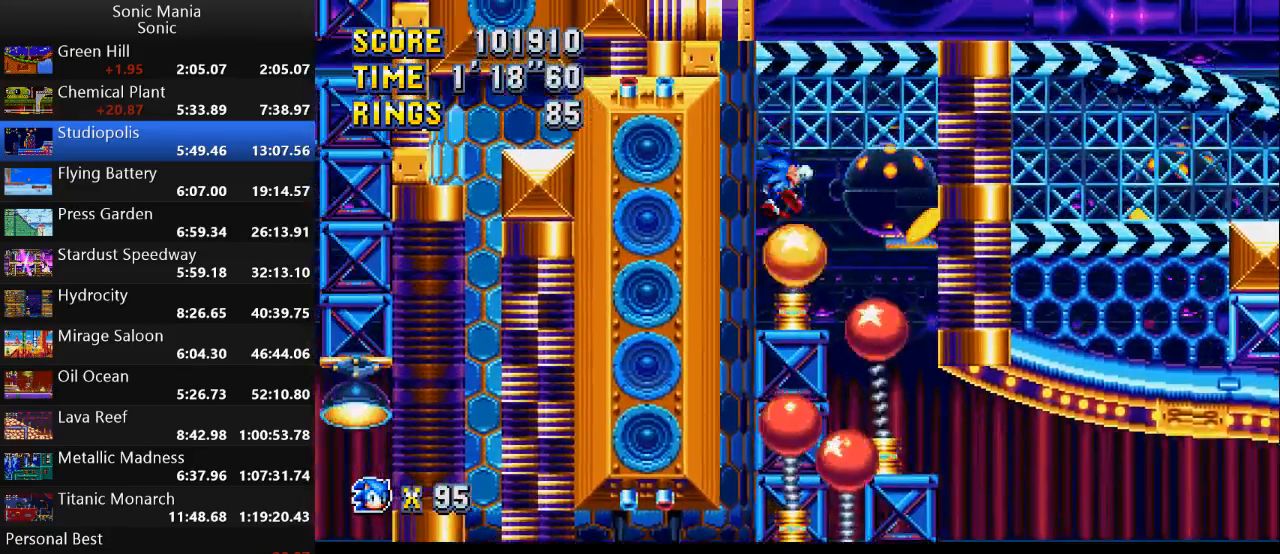
{"buttons": [], "left_stick": "right", "right_stick": "center", "events": [[33, "left_stick", "right"]]}
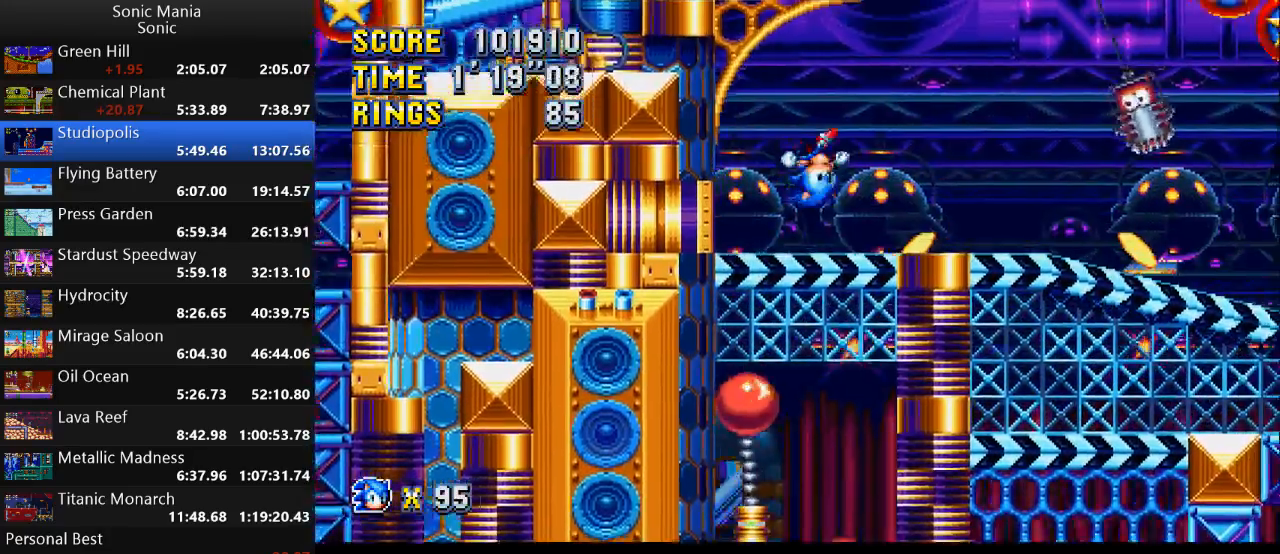
{"buttons": [], "left_stick": "right", "right_stick": "center", "events": [[367, "A", "down"], [433, "A", "up"]]}
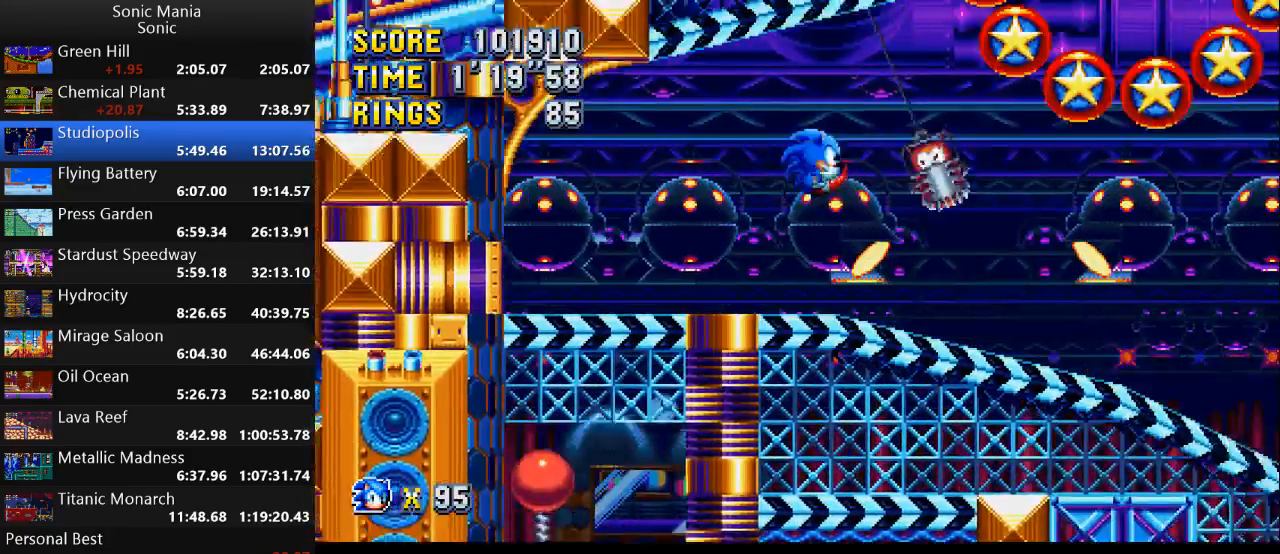
{"buttons": ["B"], "left_stick": "right", "right_stick": "center", "events": [[33, "B", "down"]]}
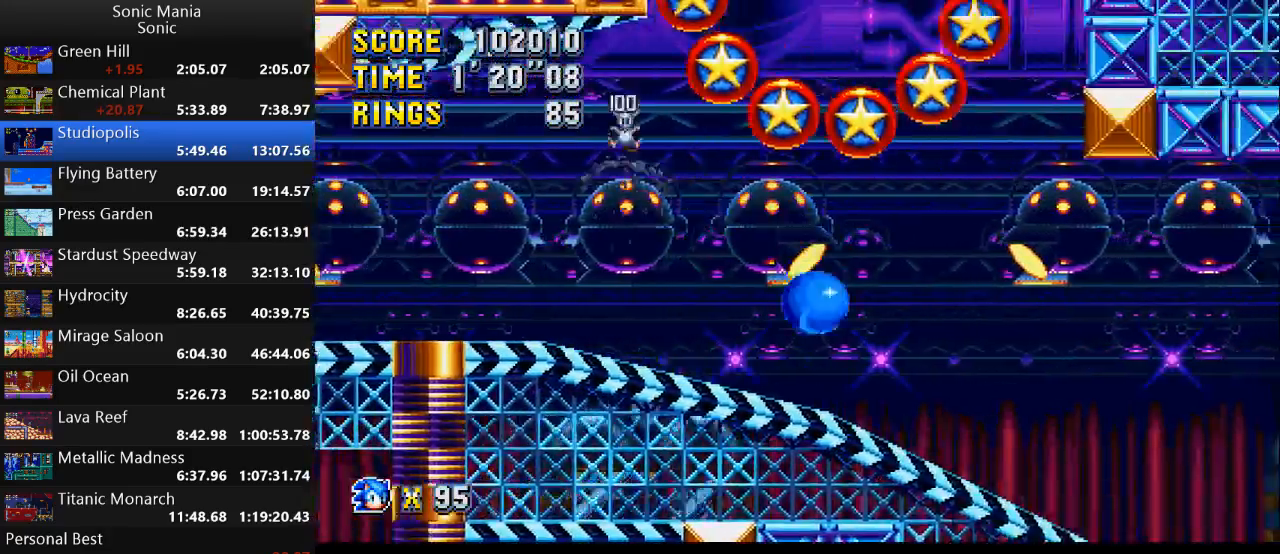
{"buttons": [], "left_stick": "right", "right_stick": "center", "events": [[433, "B", "up"]]}
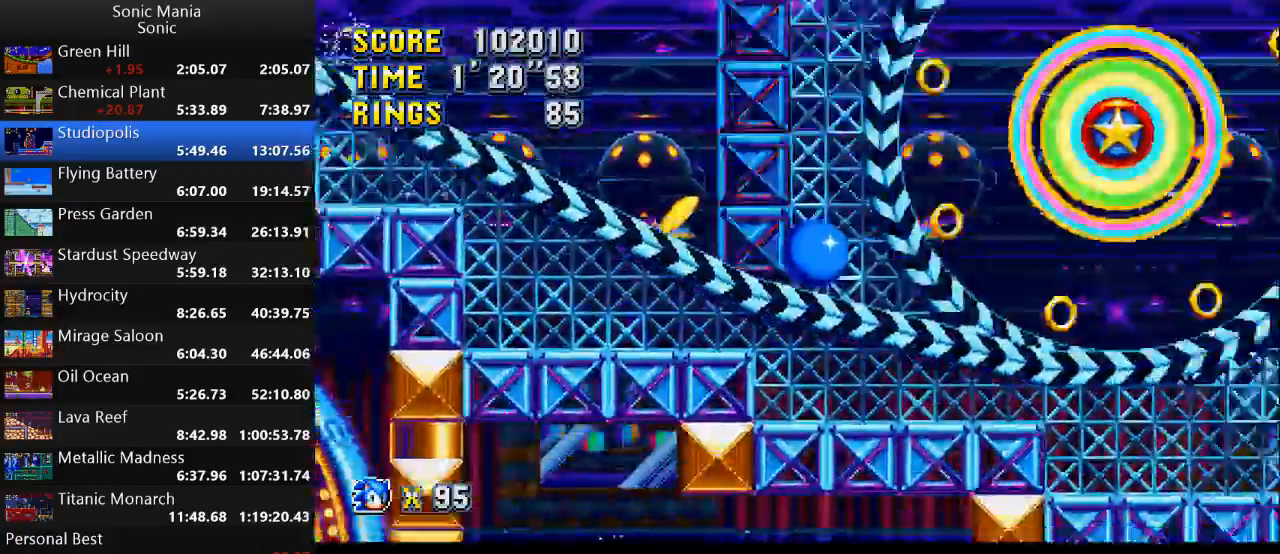
{"buttons": [], "left_stick": "right", "right_stick": "center", "events": []}
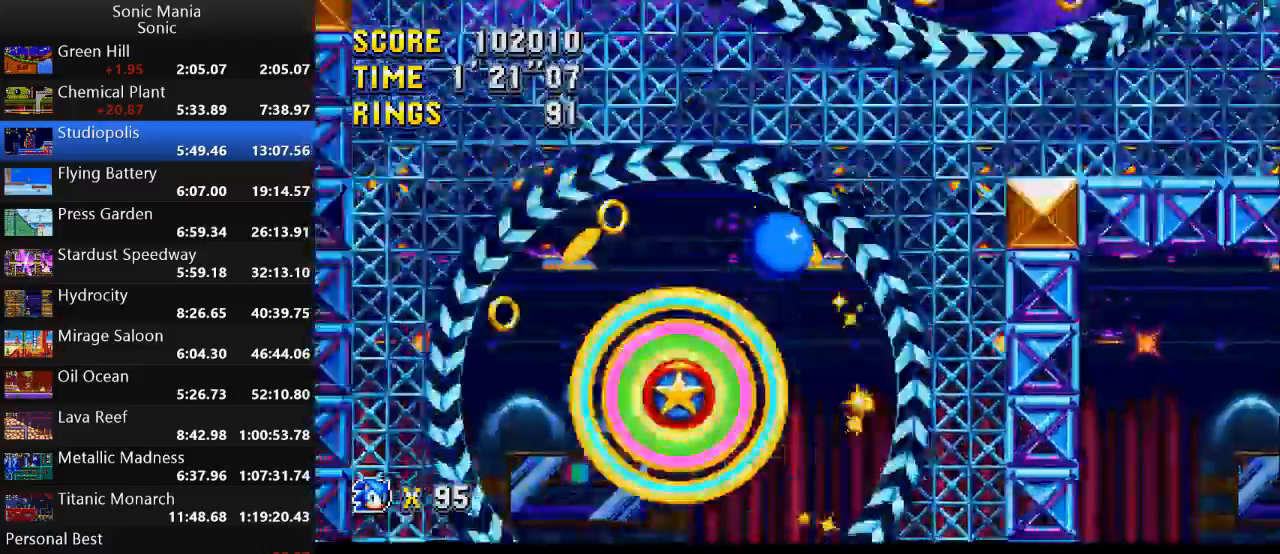
{"buttons": [], "left_stick": "down", "right_stick": "center", "events": [[33, "left_stick", "down-right"], [133, "left_stick", "down"]]}
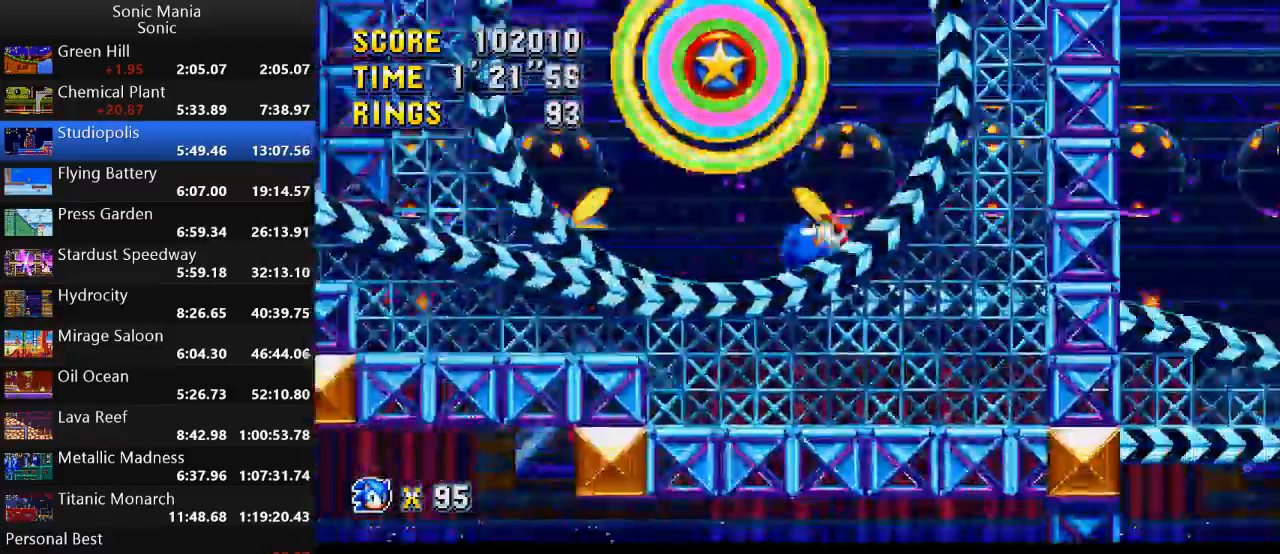
{"buttons": [], "left_stick": "down", "right_stick": "center", "events": []}
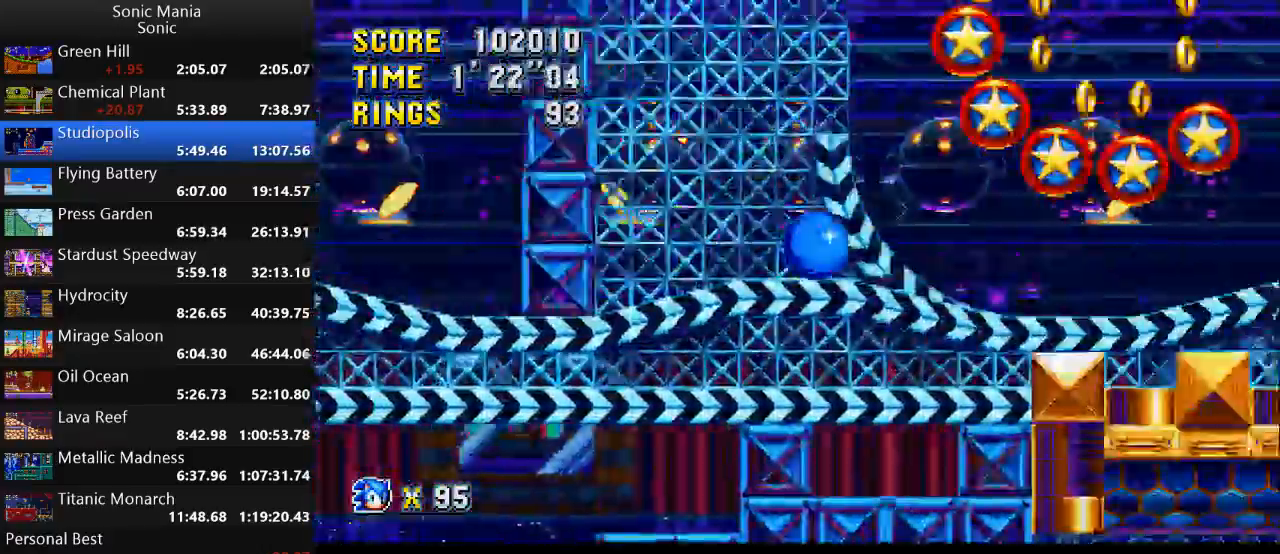
{"buttons": [], "left_stick": "down", "right_stick": "center", "events": []}
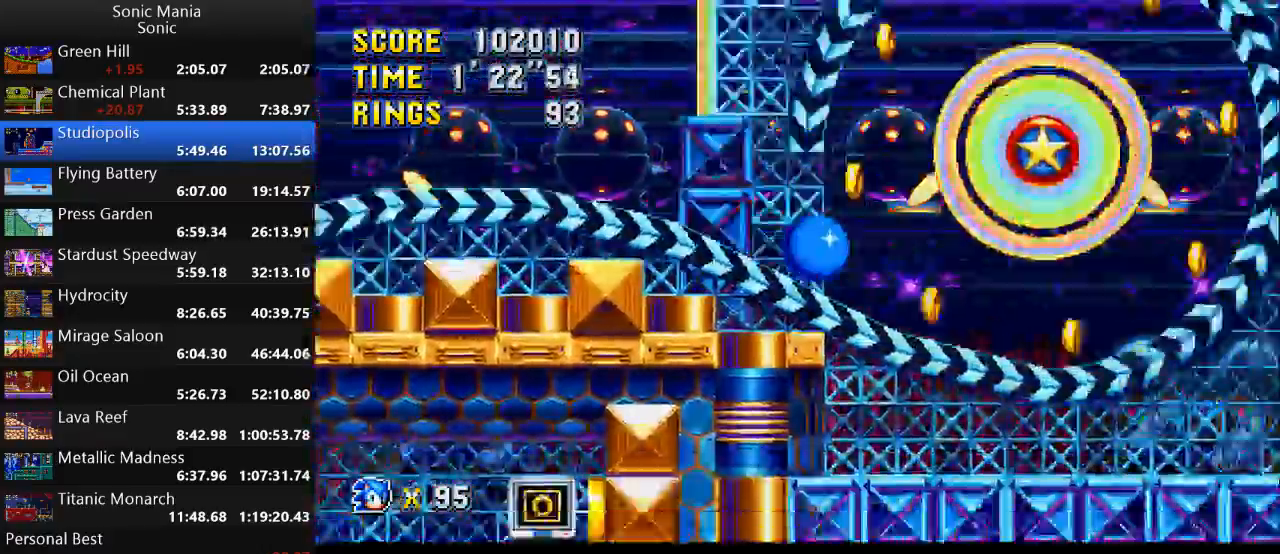
{"buttons": [], "left_stick": "down", "right_stick": "center", "events": []}
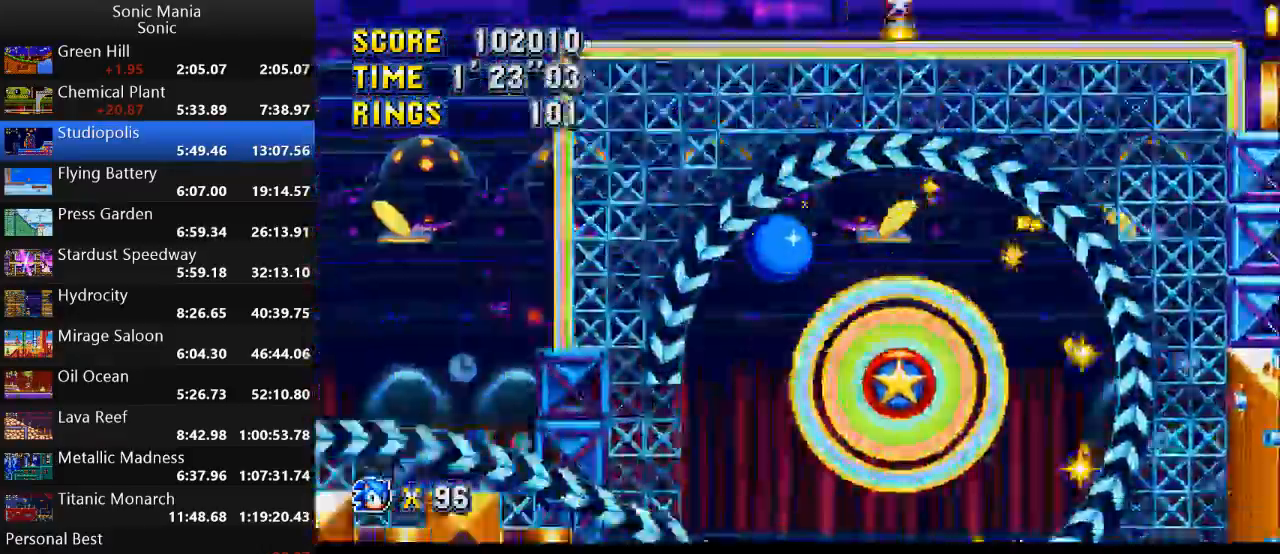
{"buttons": [], "left_stick": "down-right", "right_stick": "center", "events": [[500, "left_stick", "down-right"]]}
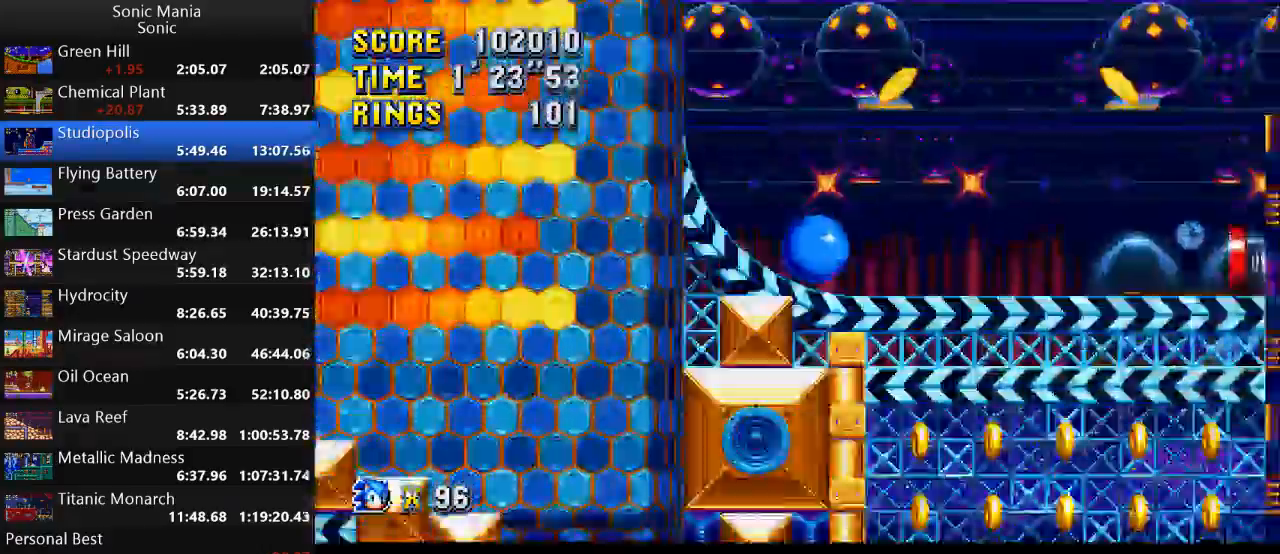
{"buttons": [], "left_stick": "down-right", "right_stick": "center", "events": []}
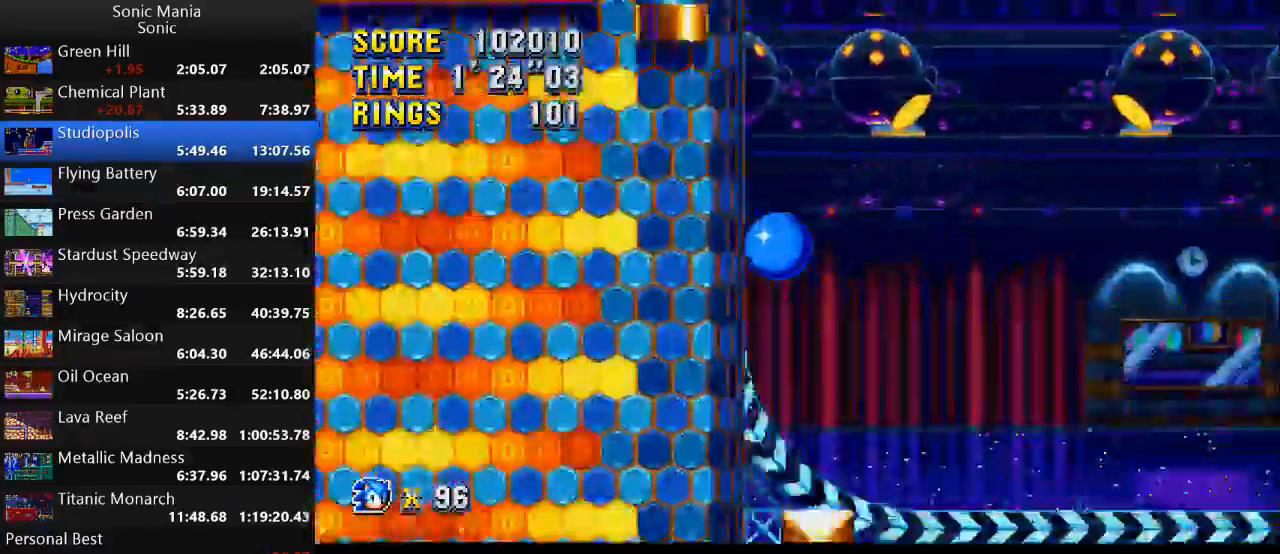
{"buttons": [], "left_stick": "center", "right_stick": "center", "events": [[67, "left_stick", "center"]]}
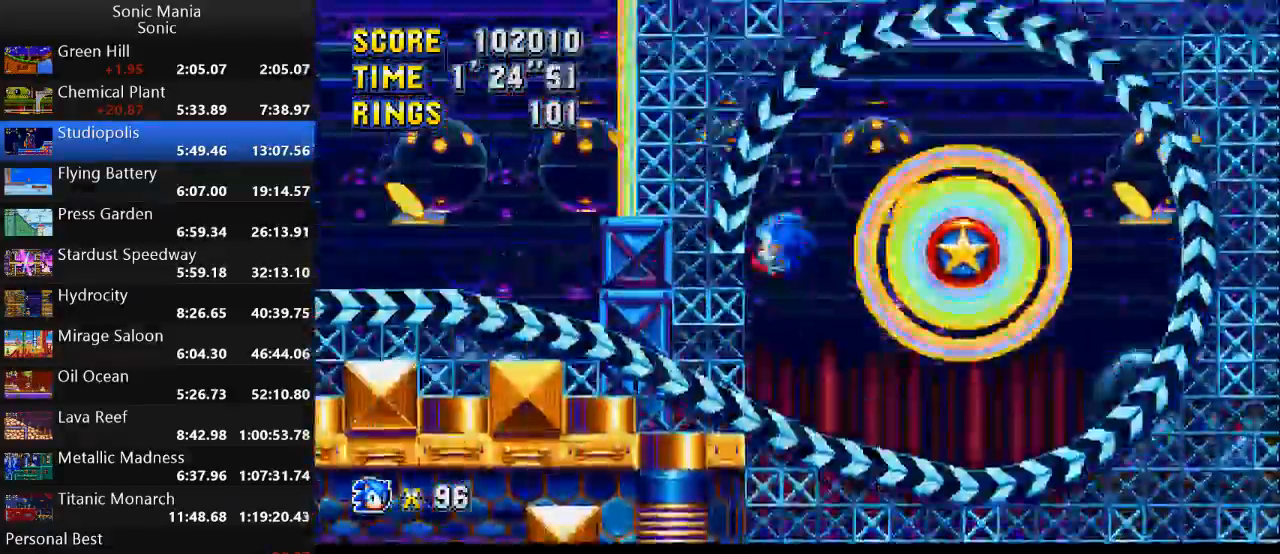
{"buttons": [], "left_stick": "left", "right_stick": "center", "events": [[300, "left_stick", "left"]]}
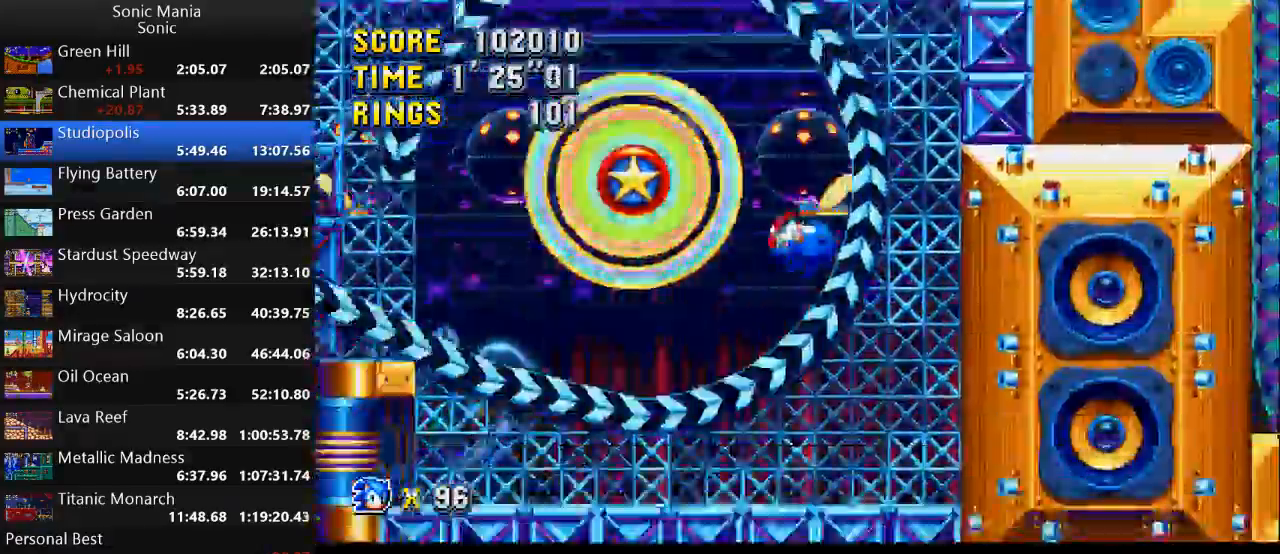
{"buttons": [], "left_stick": "left", "right_stick": "center", "events": []}
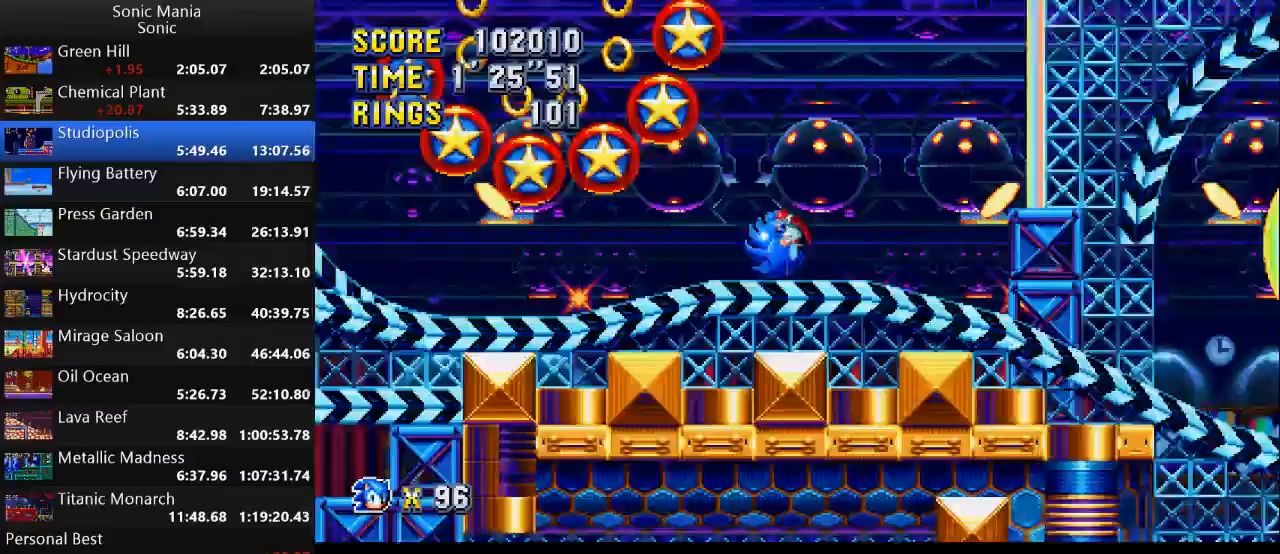
{"buttons": [], "left_stick": "left", "right_stick": "center", "events": []}
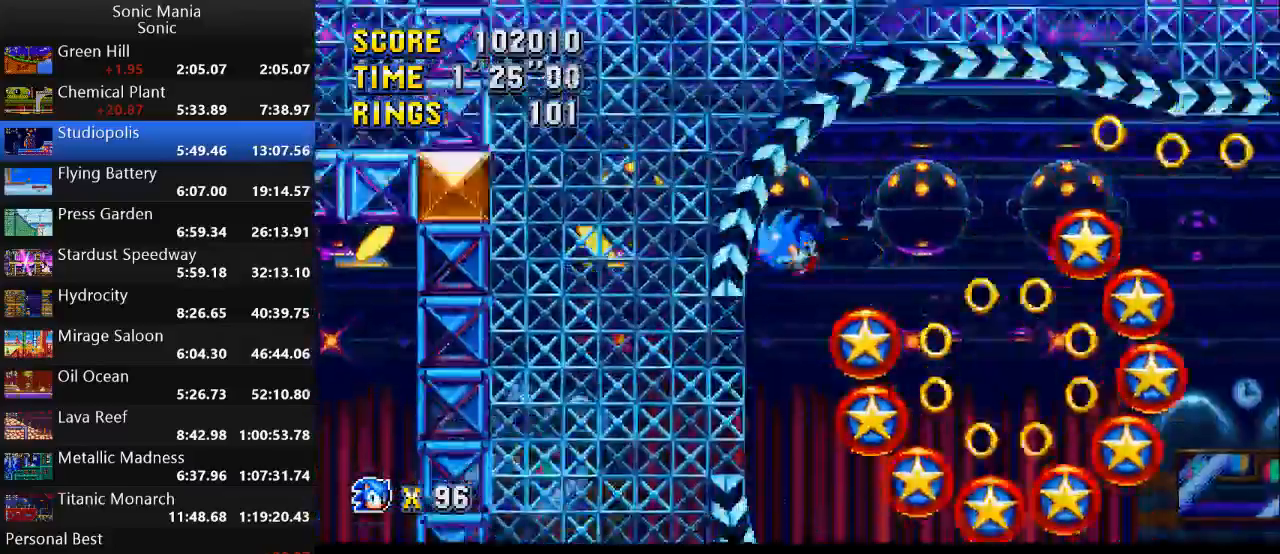
{"buttons": [], "left_stick": "center", "right_stick": "center", "events": [[400, "left_stick", "center"]]}
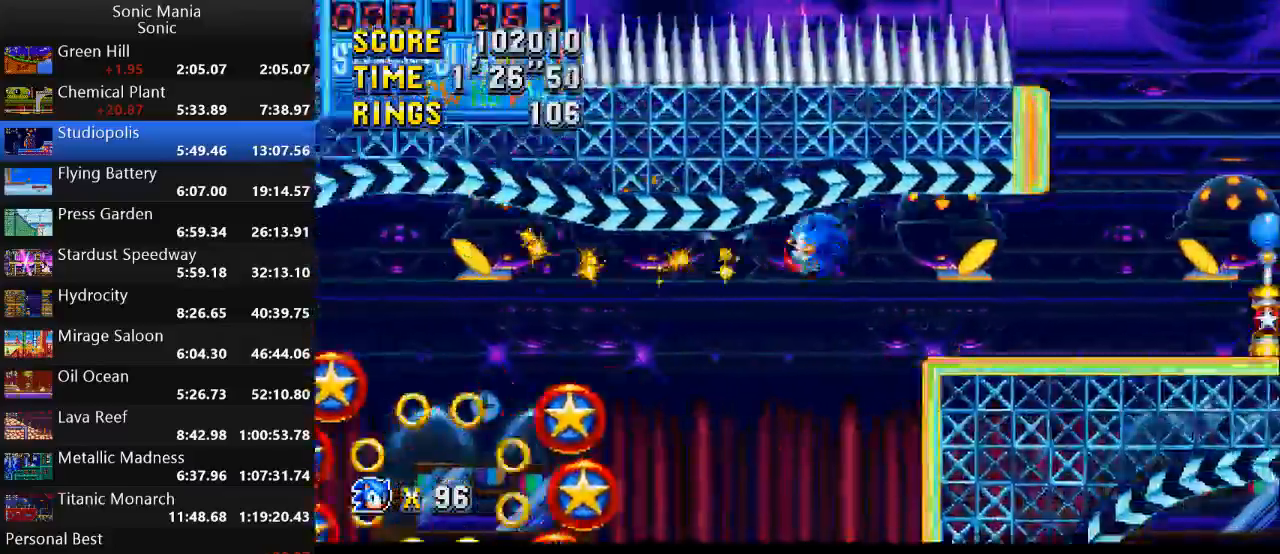
{"buttons": [], "left_stick": "right", "right_stick": "center", "events": [[433, "left_stick", "right"]]}
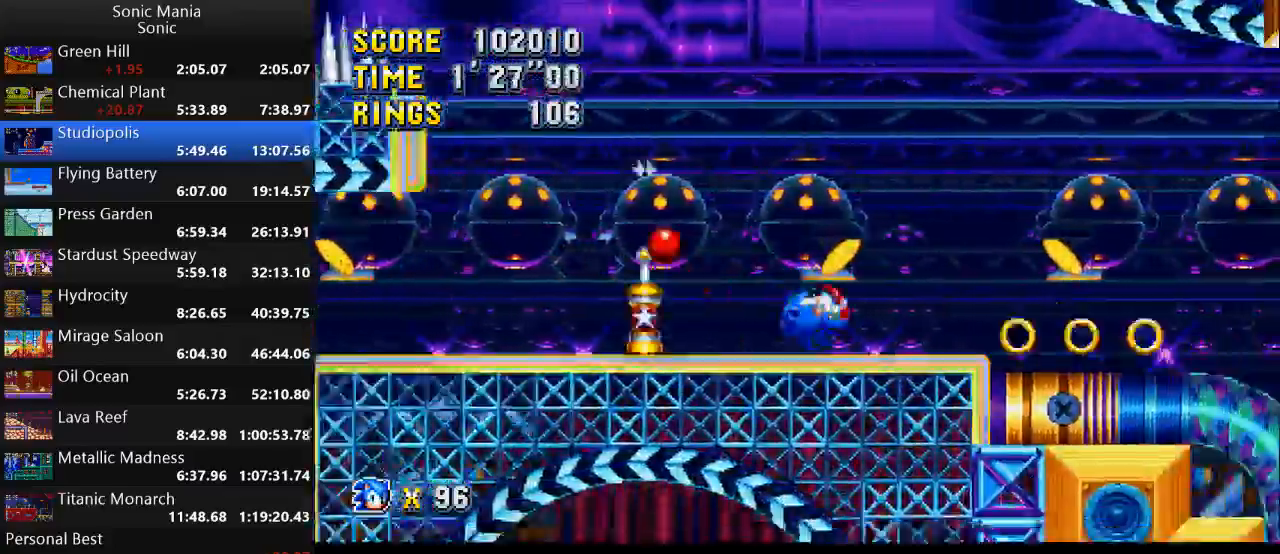
{"buttons": [], "left_stick": "right", "right_stick": "center", "events": []}
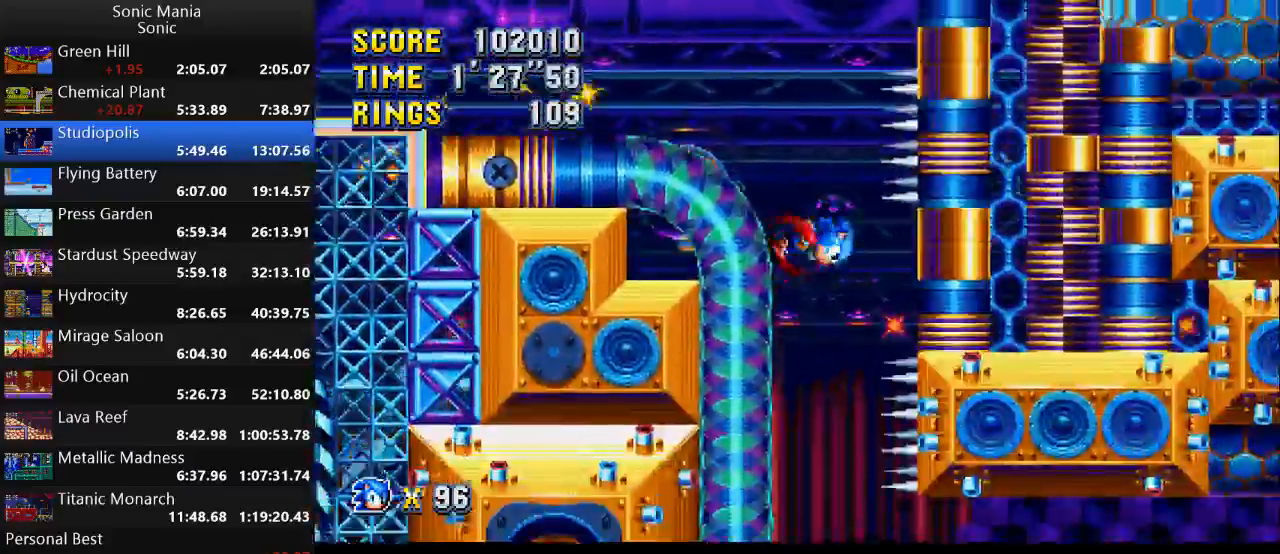
{"buttons": [], "left_stick": "down", "right_stick": "center", "events": [[67, "left_stick", "down"]]}
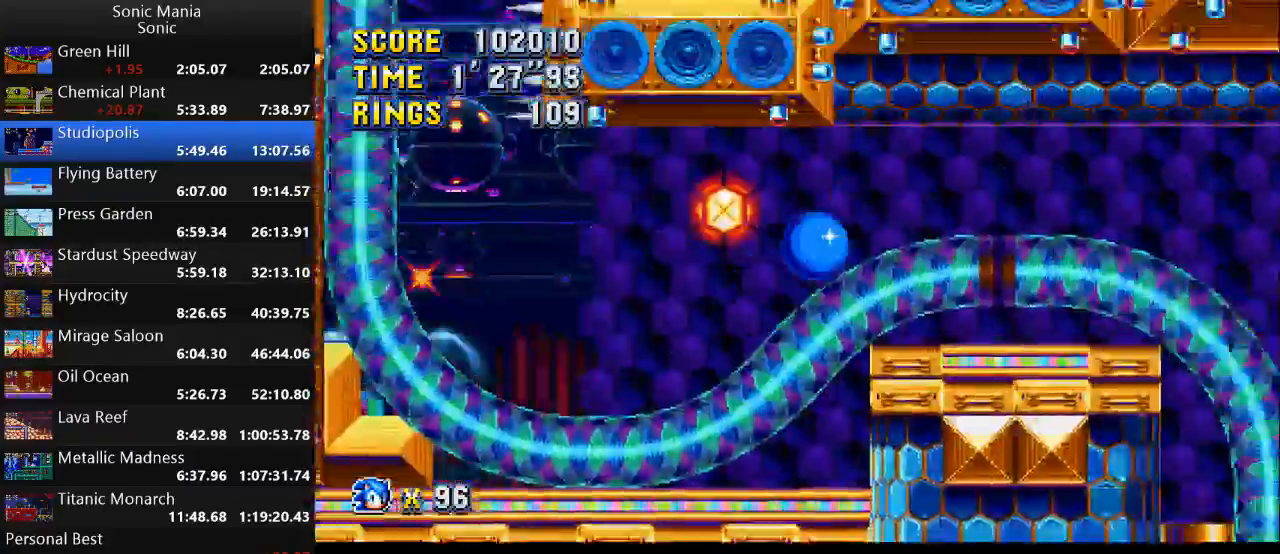
{"buttons": [], "left_stick": "down", "right_stick": "center", "events": []}
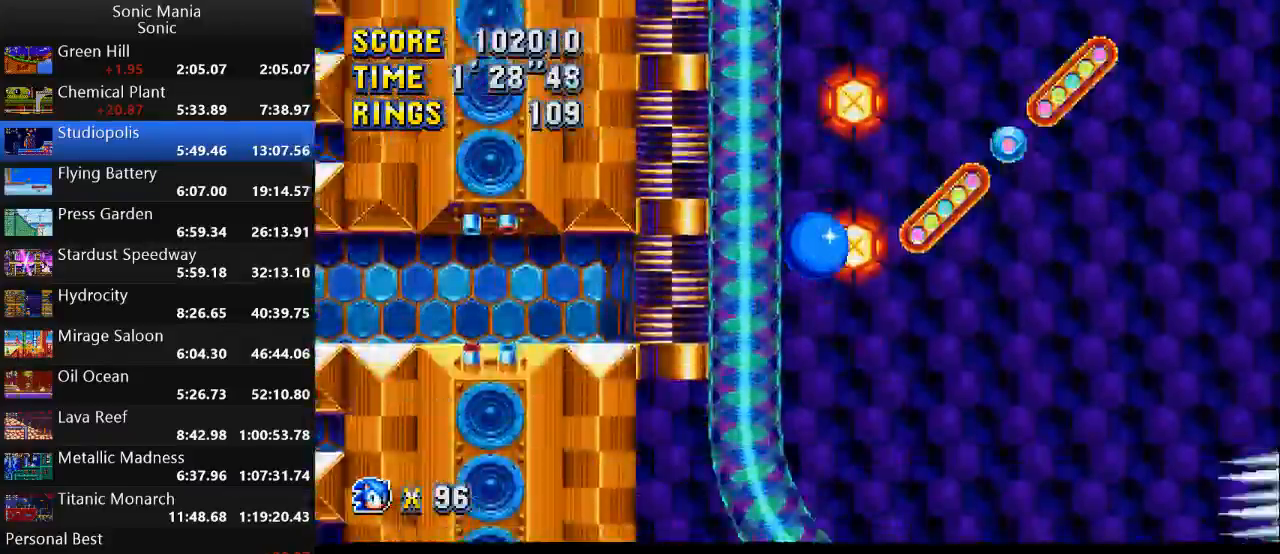
{"buttons": [], "left_stick": "down", "right_stick": "center", "events": []}